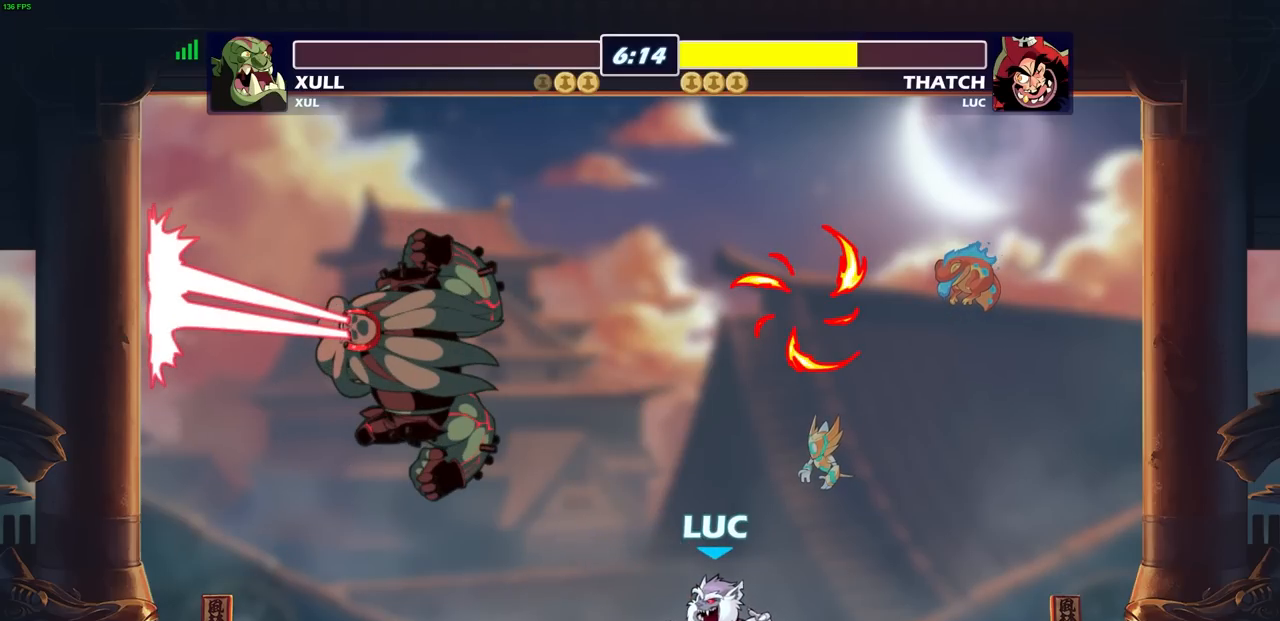
Gameplay with a controller (PlayStation layout); each line is a JSON object with the inputs held at the frame after it. "events" lists button and stick changes between this image and that frame as [ms after this image, input, new state], when the widget could be followed in between.
{"buttons": [], "left_stick": "center", "right_stick": "center", "events": []}
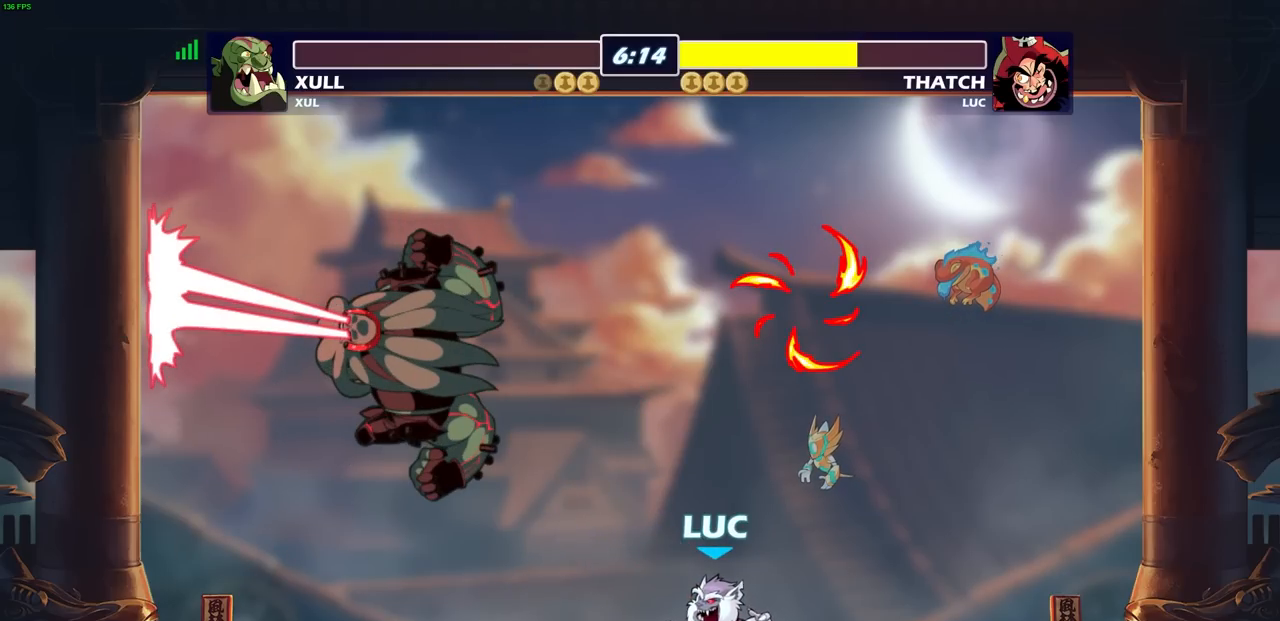
{"buttons": [], "left_stick": "center", "right_stick": "center", "events": []}
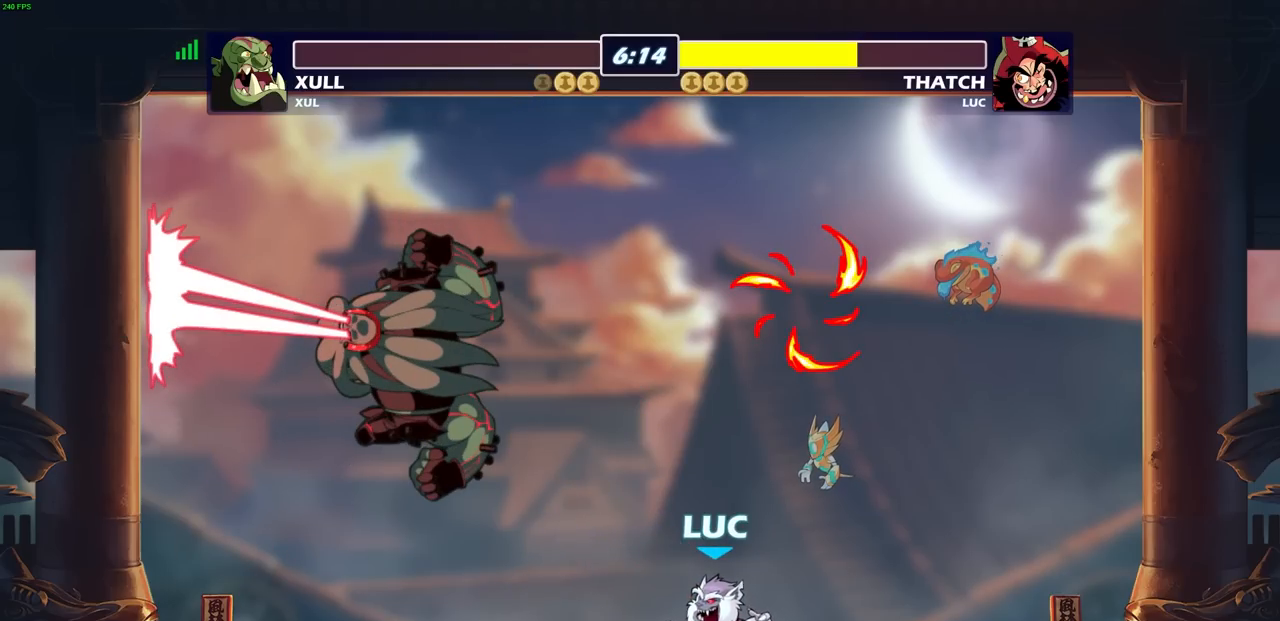
{"buttons": [], "left_stick": "center", "right_stick": "center", "events": []}
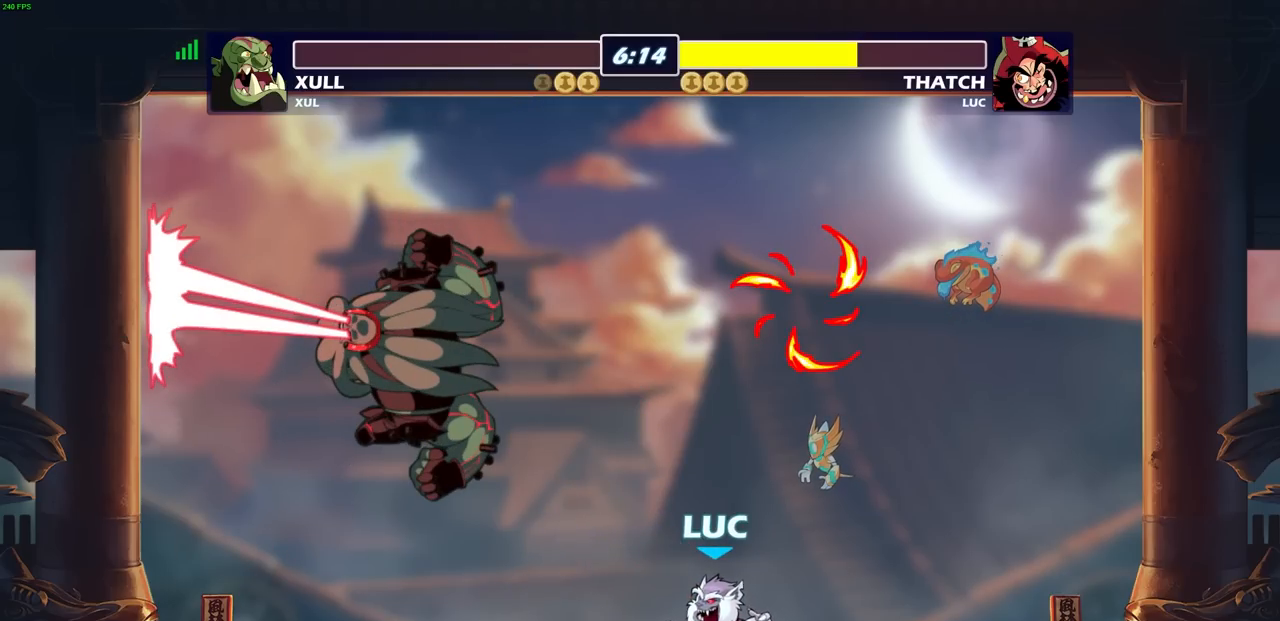
{"buttons": [], "left_stick": "center", "right_stick": "center", "events": []}
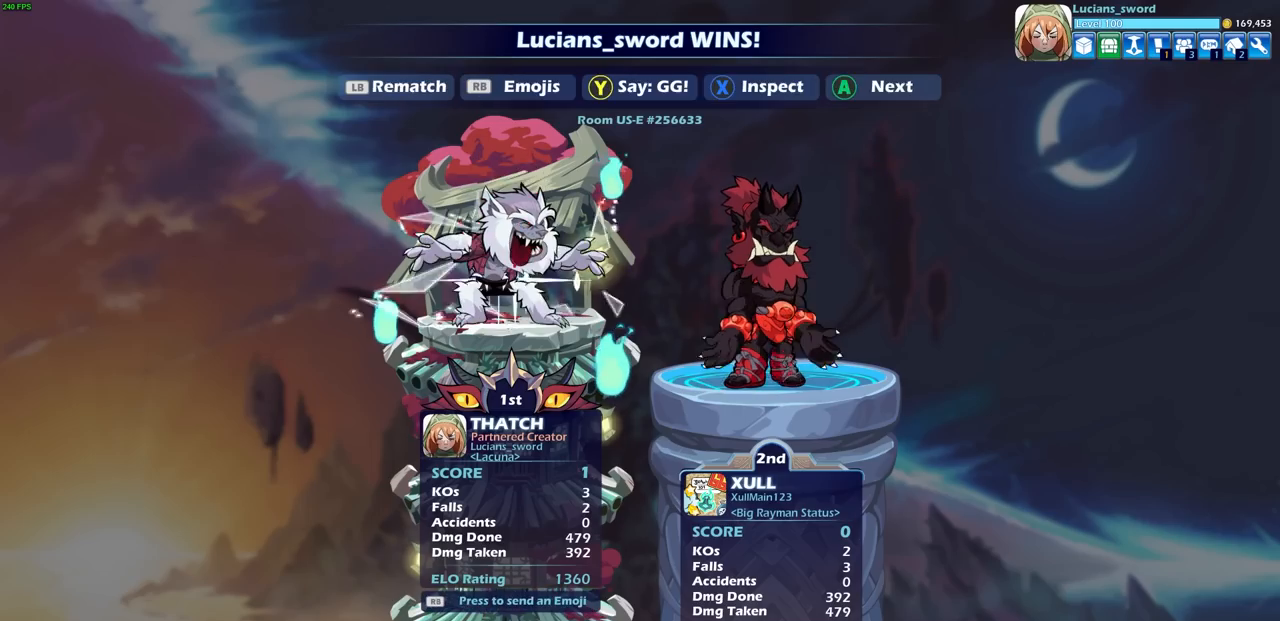
{"buttons": ["TRIANGLE"], "left_stick": "center", "right_stick": "center", "events": [[467, "TRIANGLE", "down"]]}
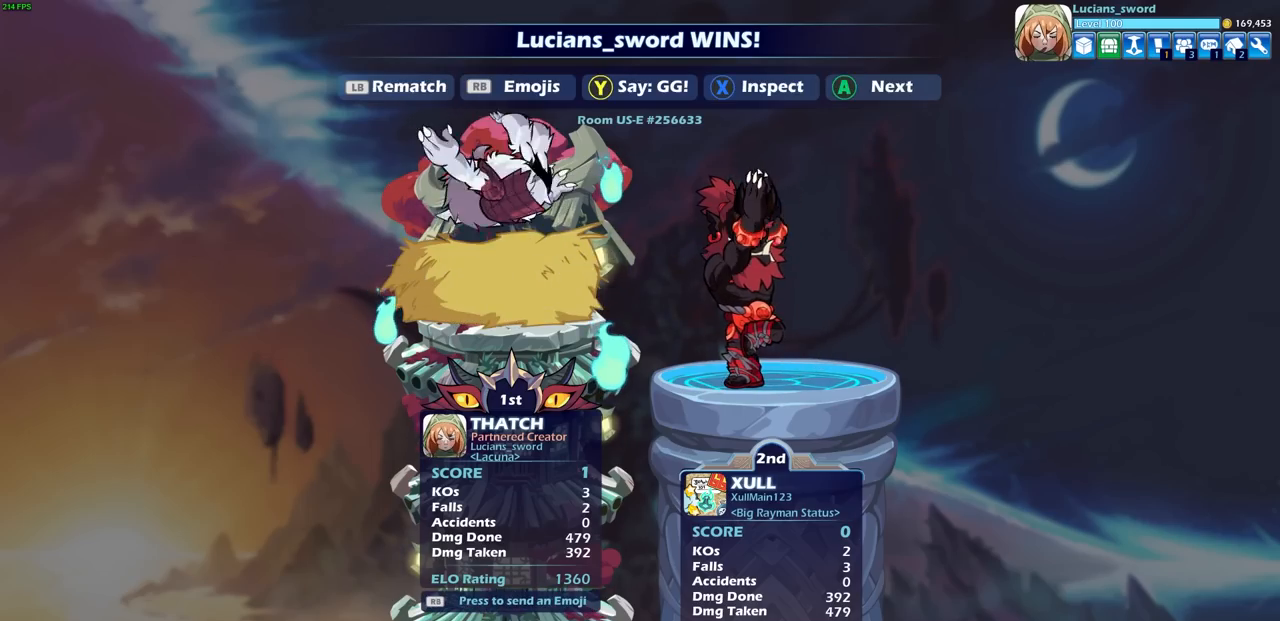
{"buttons": [], "left_stick": "center", "right_stick": "center", "events": [[50, "TRIANGLE", "up"]]}
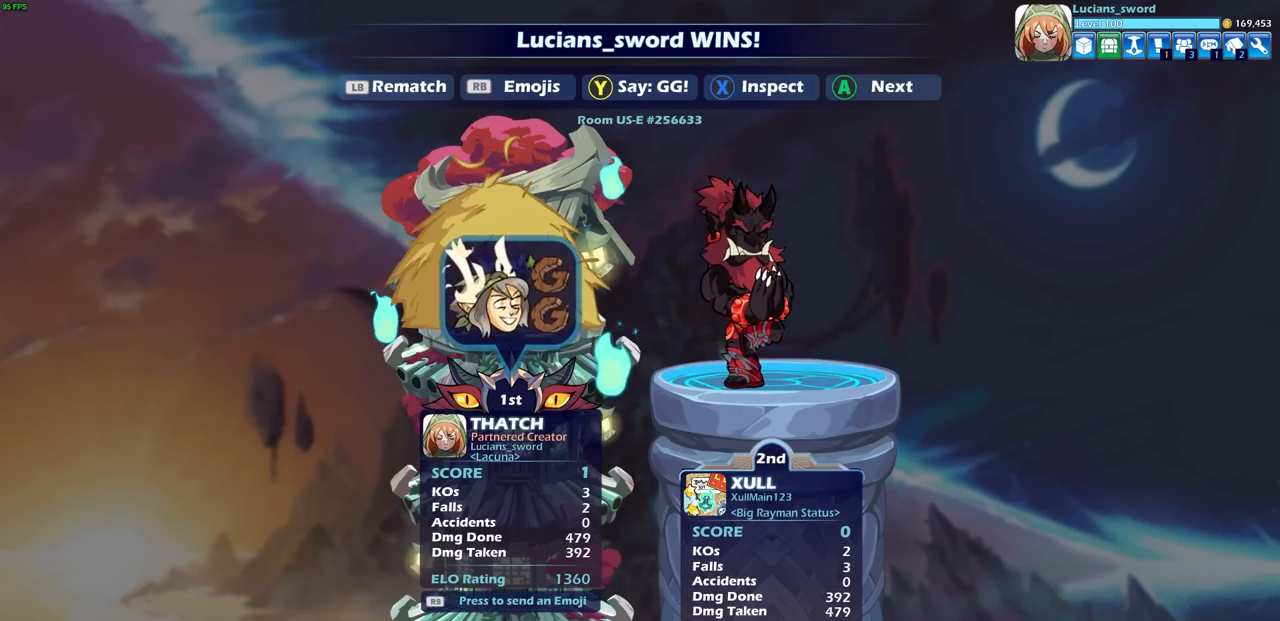
{"buttons": [], "left_stick": "center", "right_stick": "center", "events": []}
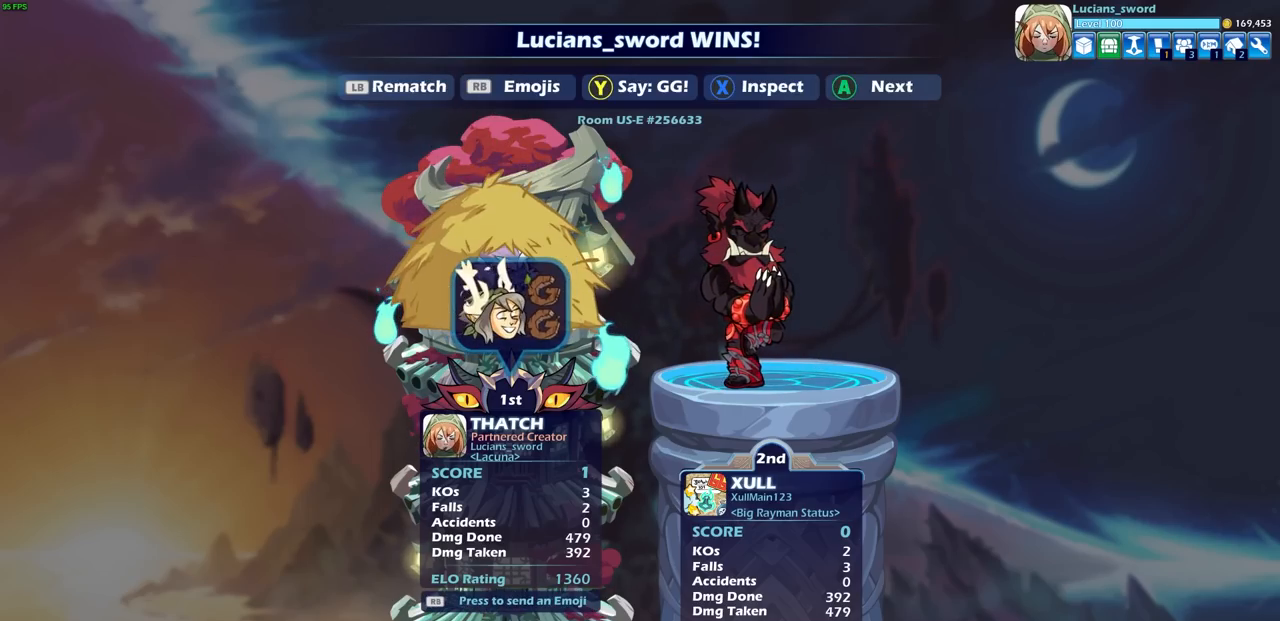
{"buttons": [], "left_stick": "center", "right_stick": "center", "events": [[233, "CROSS", "down"], [400, "CROSS", "up"]]}
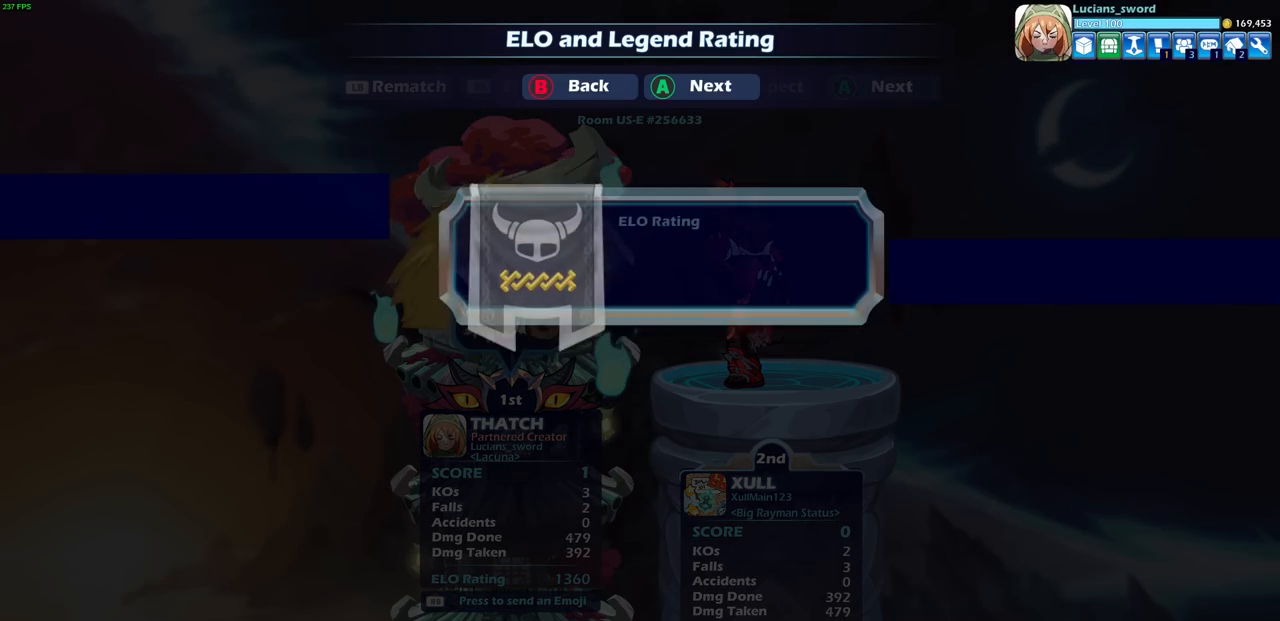
{"buttons": [], "left_stick": "center", "right_stick": "center", "events": []}
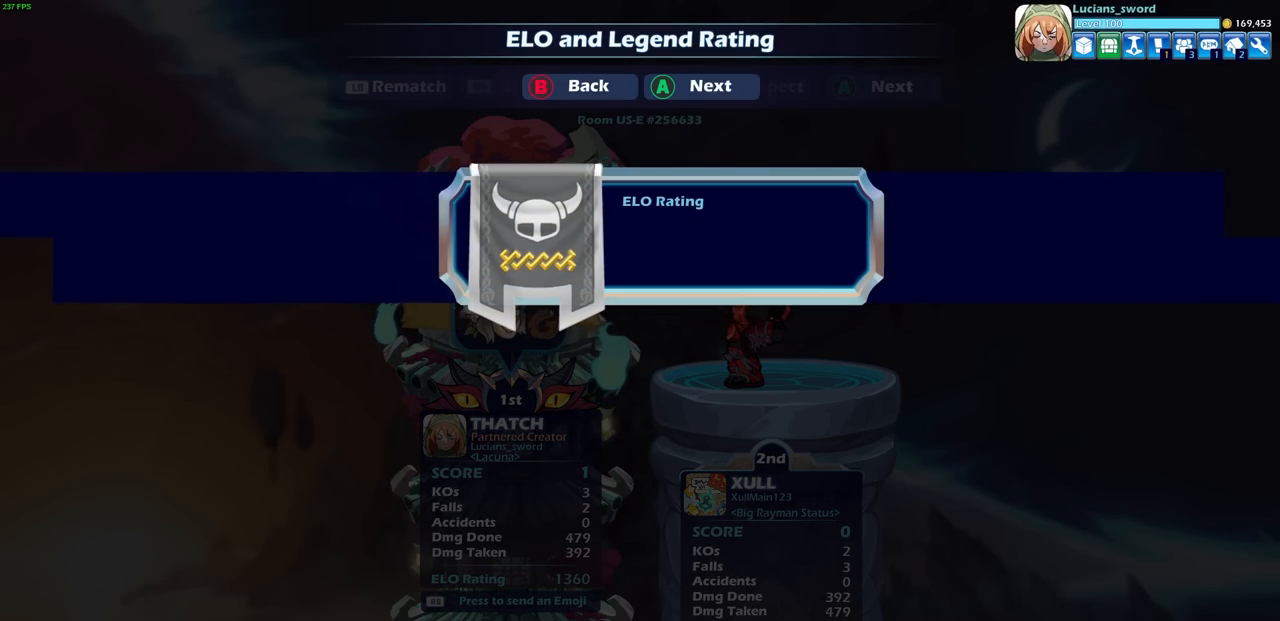
{"buttons": [], "left_stick": "center", "right_stick": "center", "events": []}
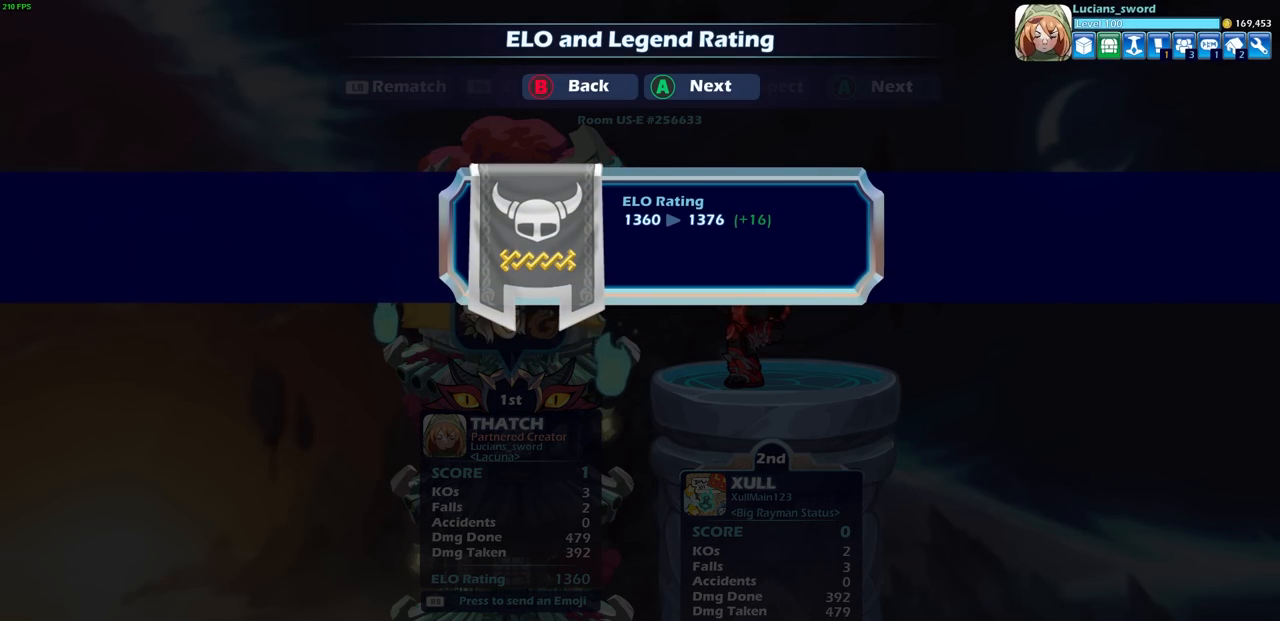
{"buttons": [], "left_stick": "center", "right_stick": "center", "events": [[333, "CROSS", "down"], [500, "CROSS", "up"]]}
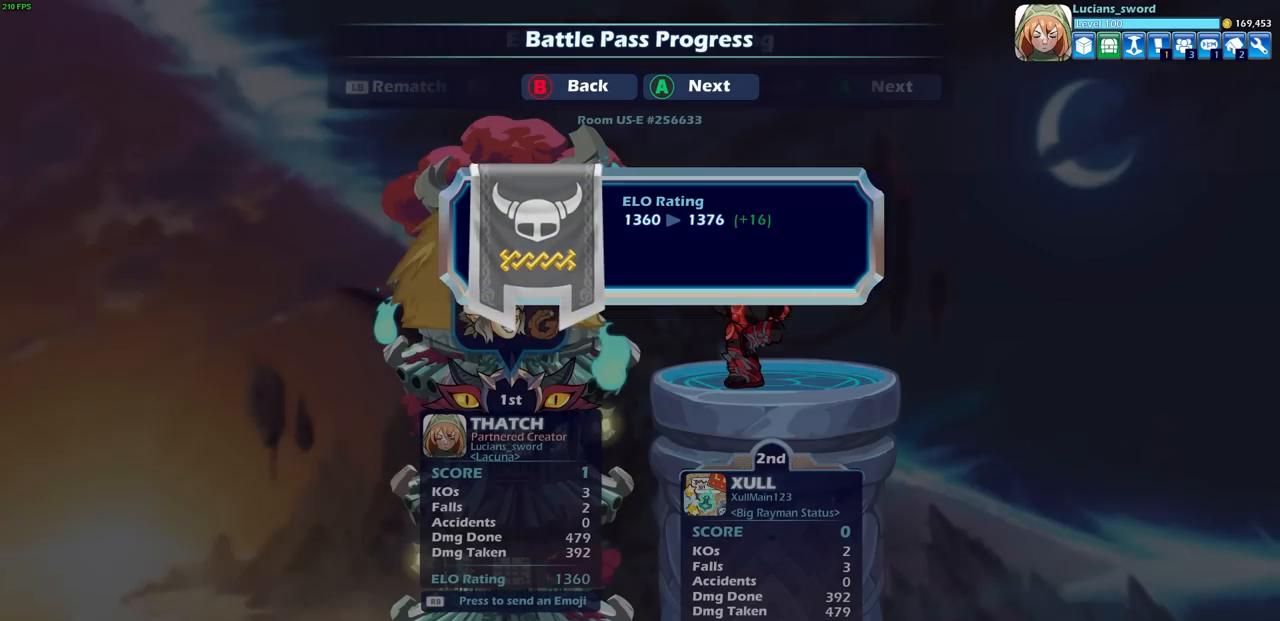
{"buttons": [], "left_stick": "center", "right_stick": "center", "events": []}
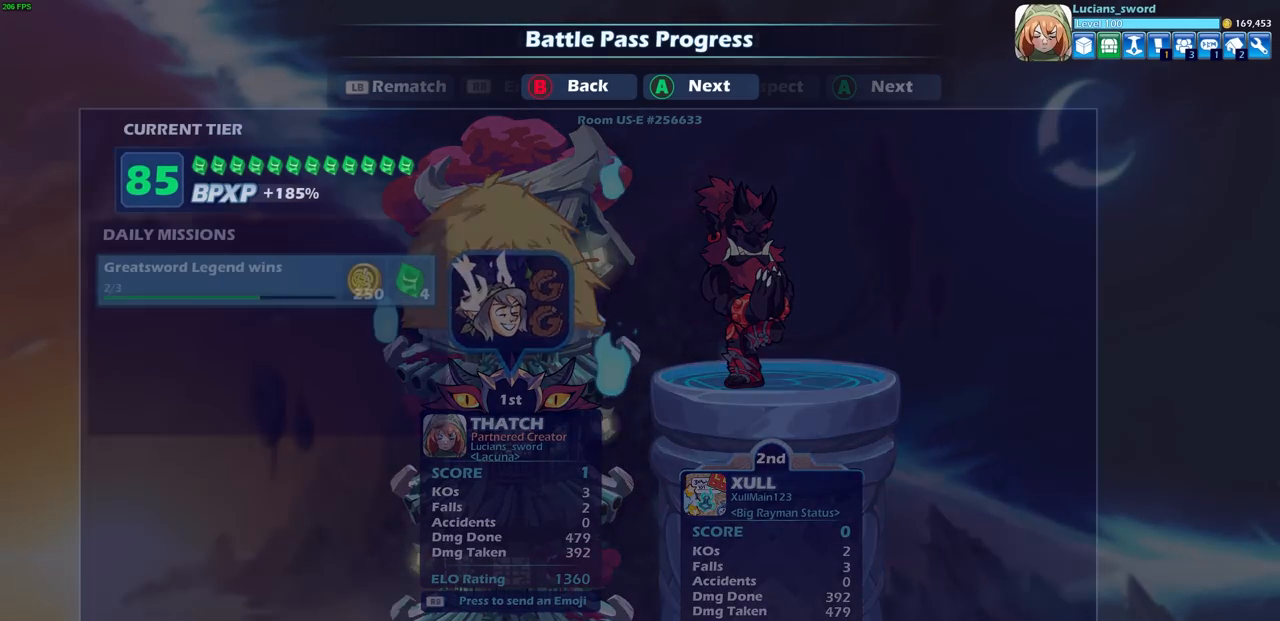
{"buttons": [], "left_stick": "center", "right_stick": "center", "events": []}
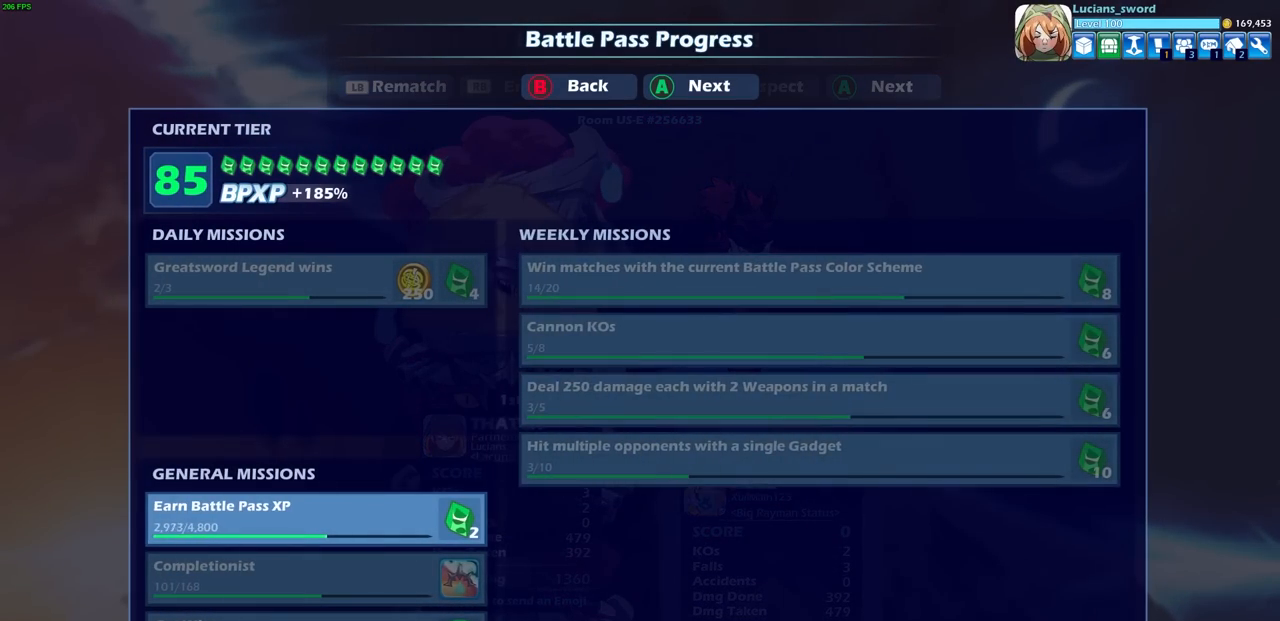
{"buttons": [], "left_stick": "center", "right_stick": "center", "events": [[317, "CROSS", "down"], [433, "CROSS", "up"]]}
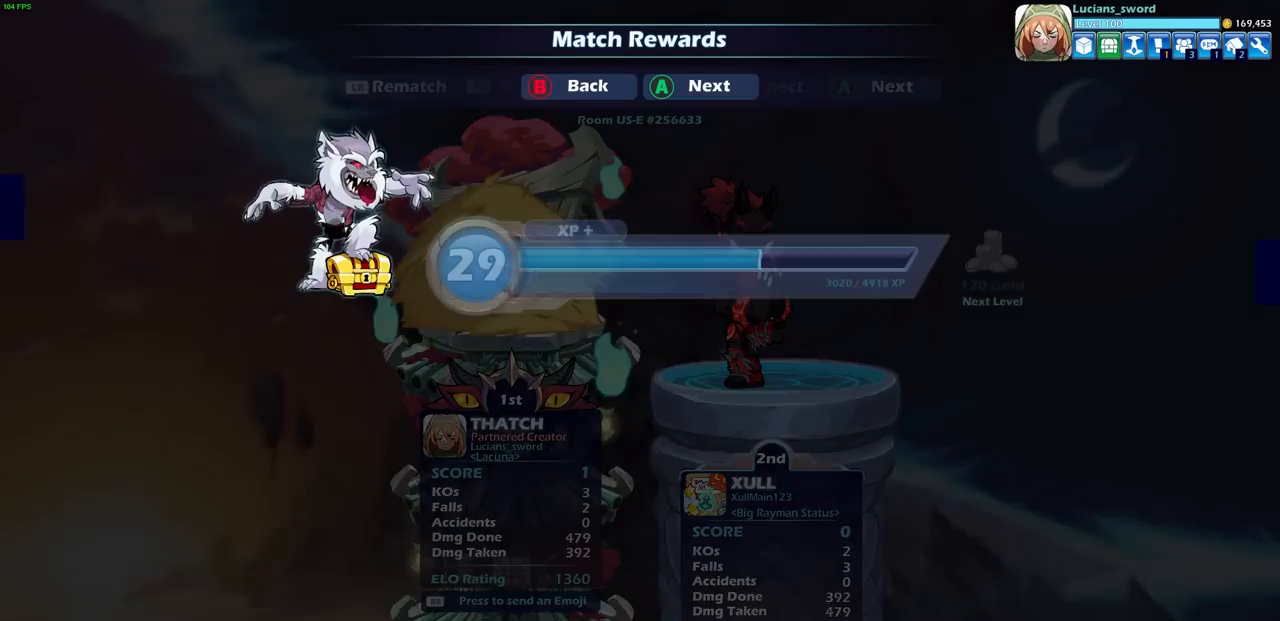
{"buttons": [], "left_stick": "center", "right_stick": "center", "events": [[100, "CROSS", "down"], [217, "CROSS", "up"], [350, "CROSS", "down"], [467, "CROSS", "up"]]}
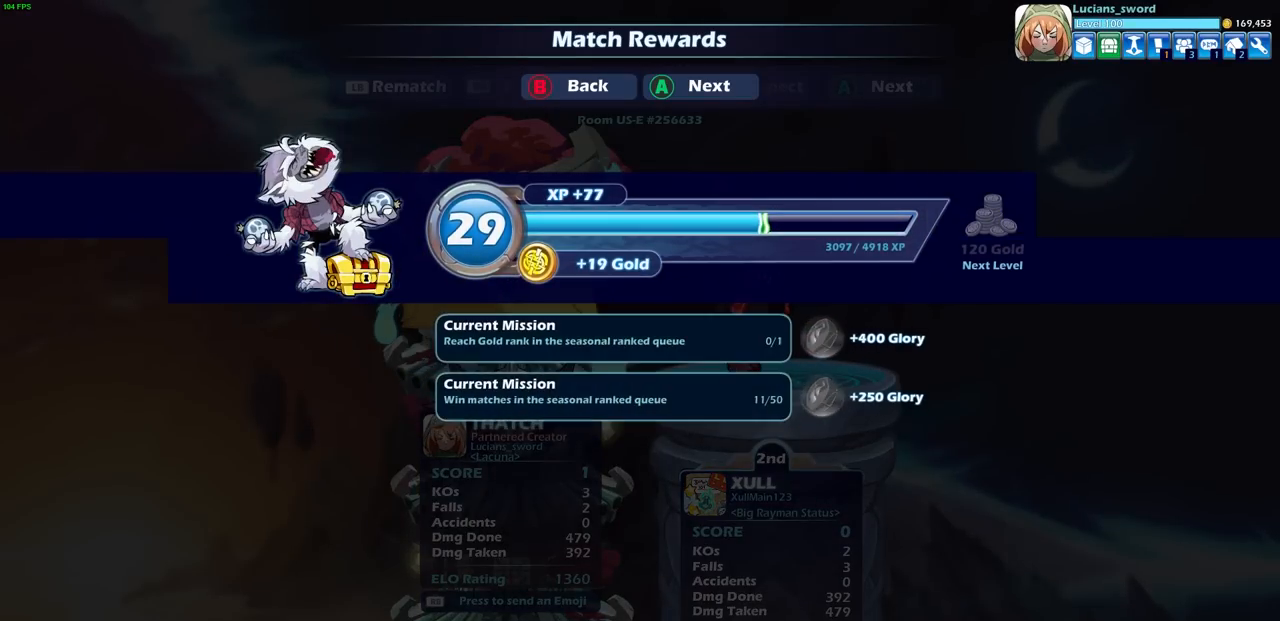
{"buttons": [], "left_stick": "center", "right_stick": "center", "events": []}
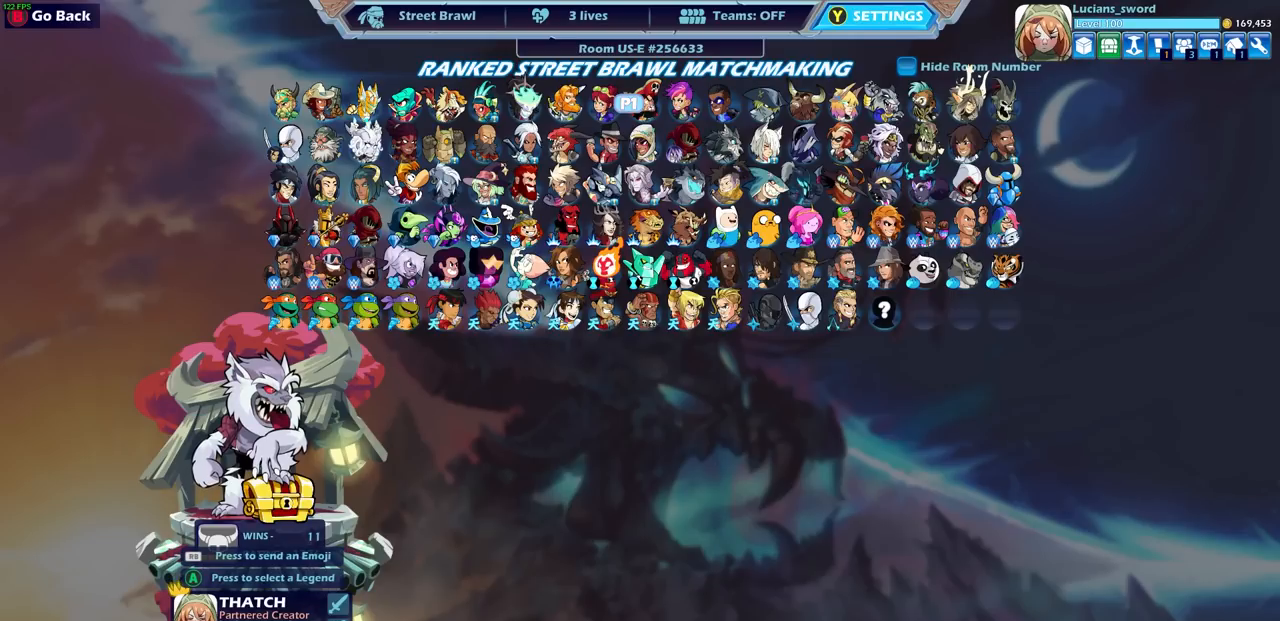
{"buttons": [], "left_stick": "center", "right_stick": "center", "events": []}
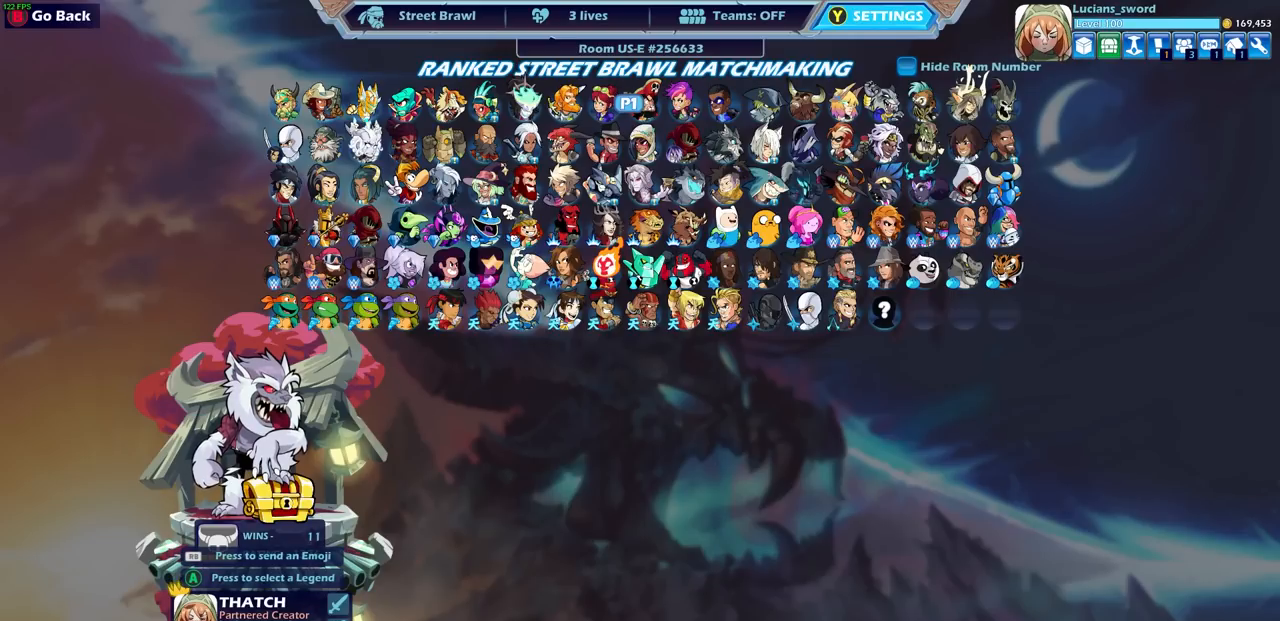
{"buttons": [], "left_stick": "center", "right_stick": "center", "events": [[50, "DPAD_RIGHT", "down"], [150, "DPAD_RIGHT", "up"]]}
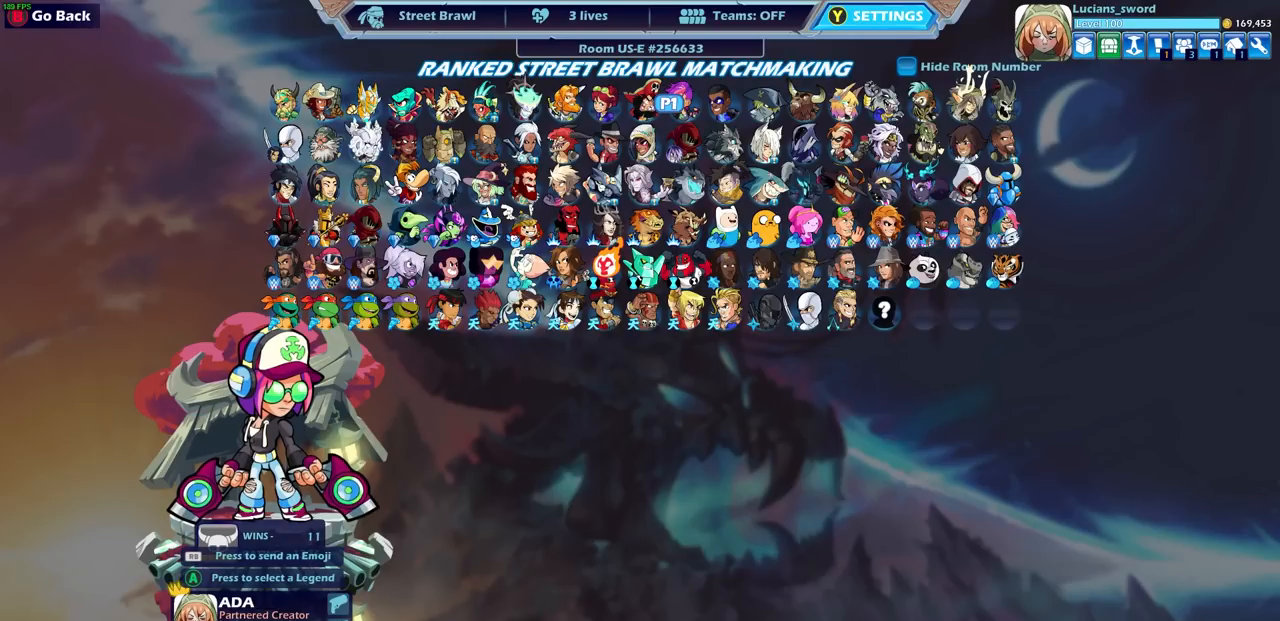
{"buttons": [], "left_stick": "center", "right_stick": "center", "events": []}
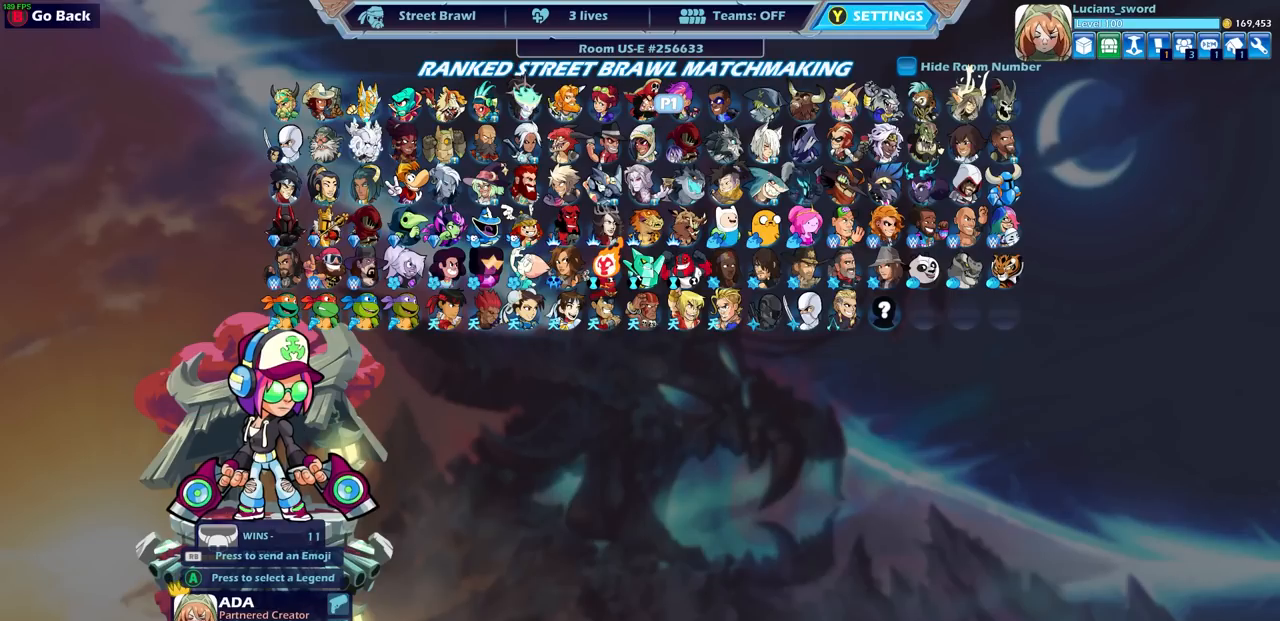
{"buttons": [], "left_stick": "center", "right_stick": "center", "events": []}
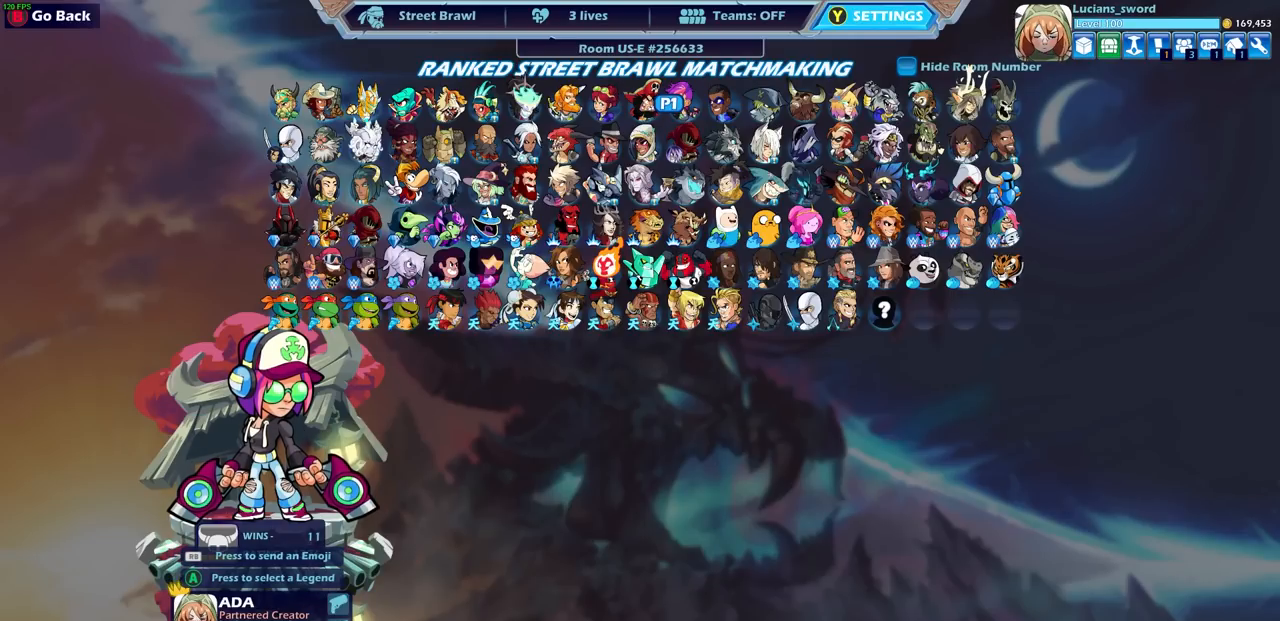
{"buttons": [], "left_stick": "center", "right_stick": "center", "events": []}
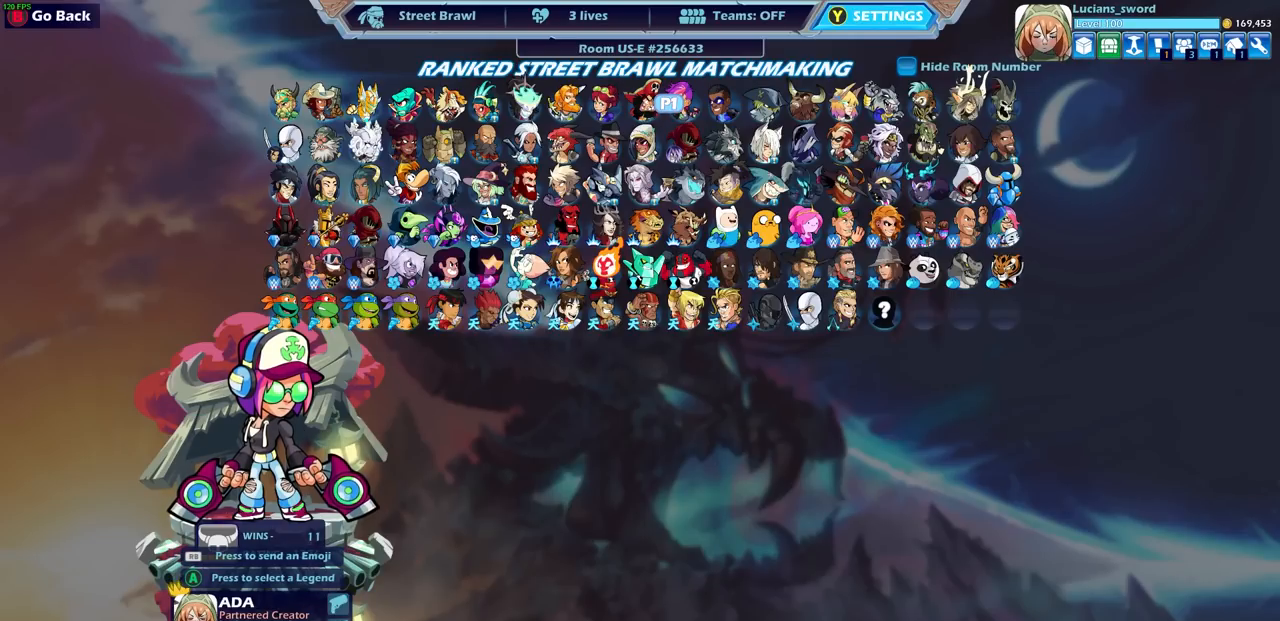
{"buttons": [], "left_stick": "center", "right_stick": "center", "events": [[300, "DPAD_DOWN", "down"], [383, "DPAD_DOWN", "up"]]}
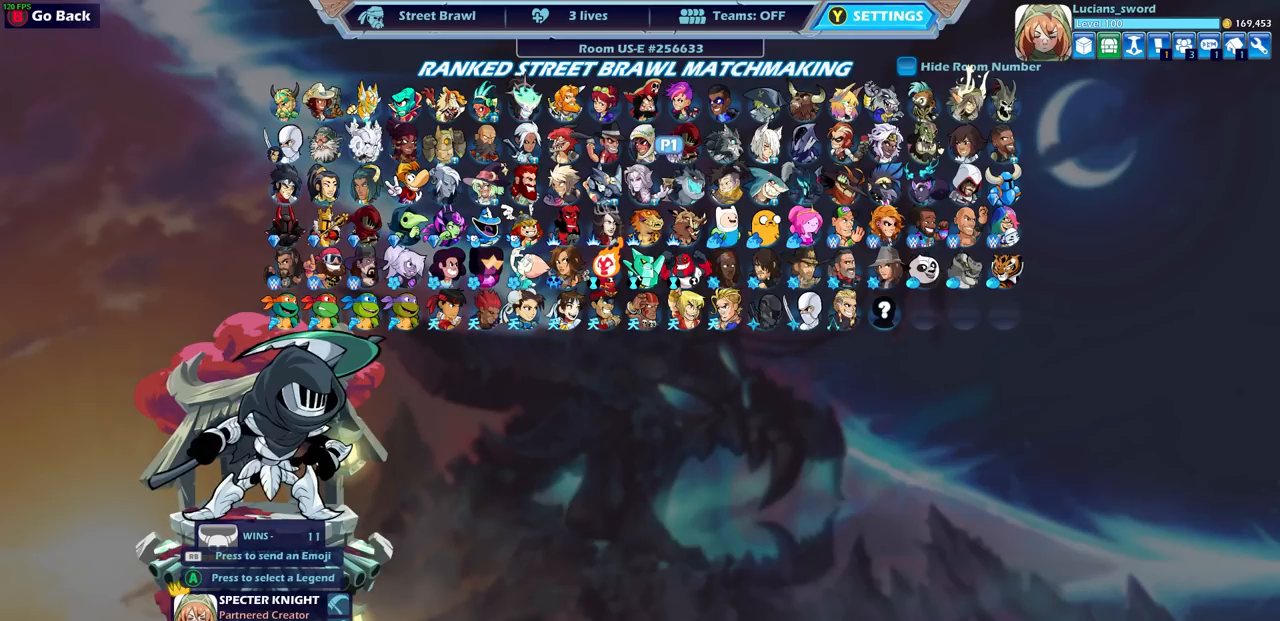
{"buttons": [], "left_stick": "center", "right_stick": "center", "events": [[67, "DPAD_DOWN", "down"], [183, "DPAD_DOWN", "up"], [417, "DPAD_DOWN", "down"], [500, "DPAD_DOWN", "up"]]}
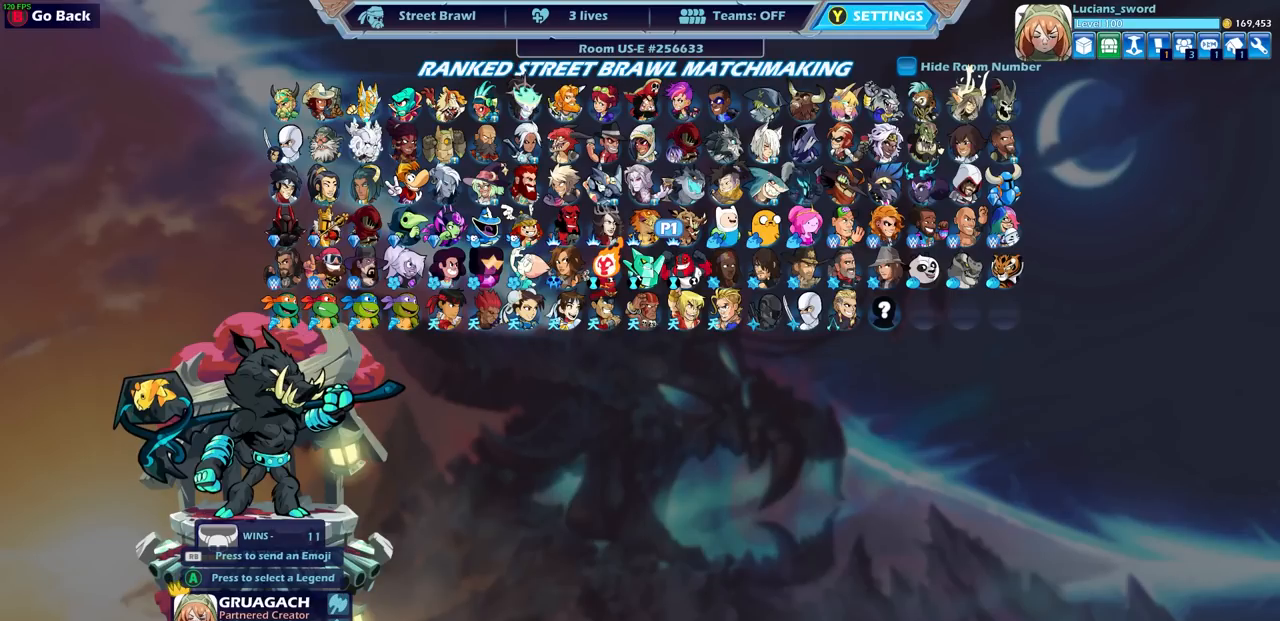
{"buttons": [], "left_stick": "center", "right_stick": "center", "events": []}
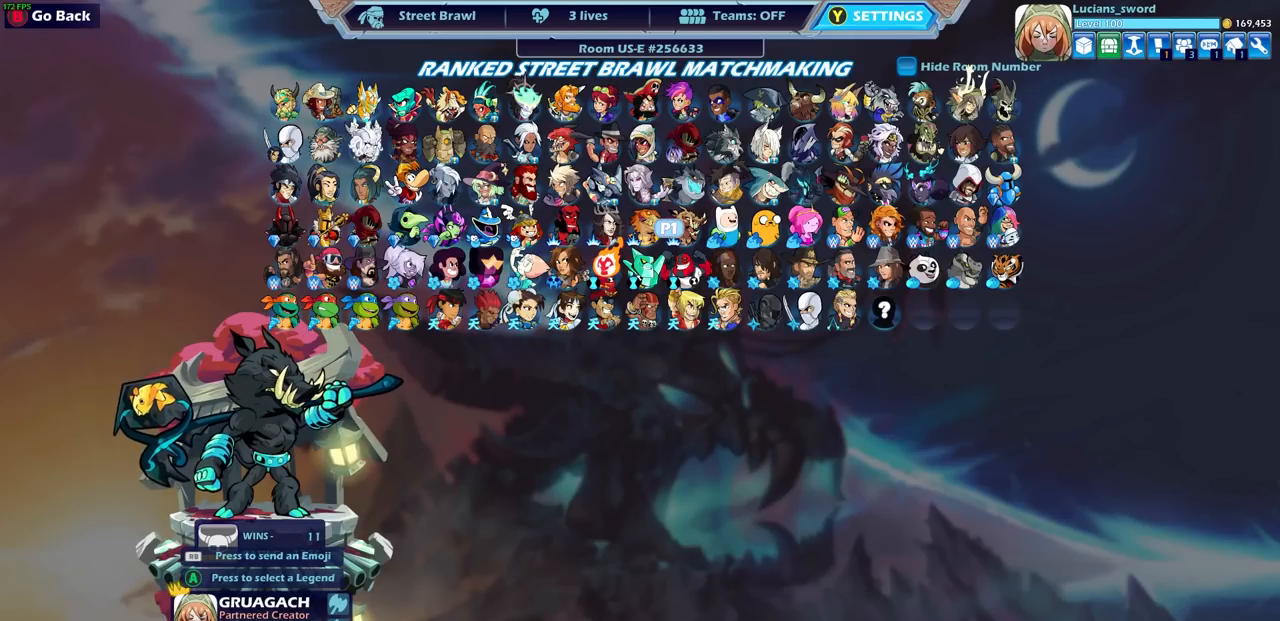
{"buttons": ["DPAD_LEFT"], "left_stick": "center", "right_stick": "center", "events": [[267, "DPAD_LEFT", "down"], [350, "DPAD_LEFT", "up"], [467, "DPAD_LEFT", "down"]]}
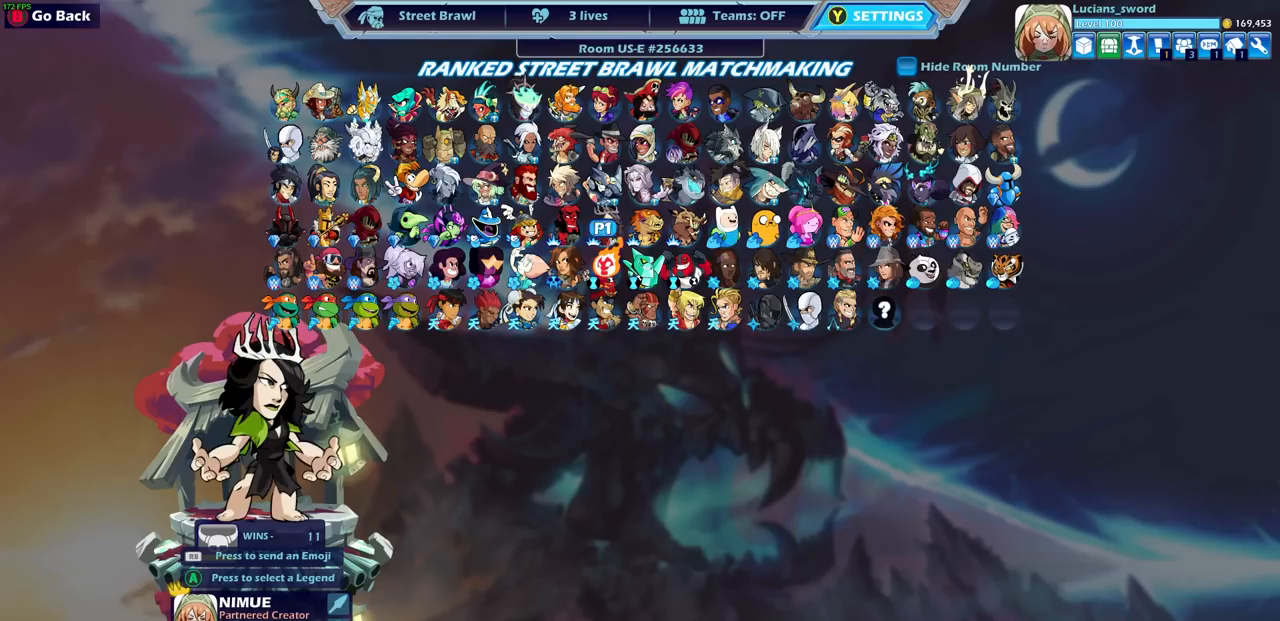
{"buttons": [], "left_stick": "center", "right_stick": "center", "events": [[83, "DPAD_LEFT", "up"], [217, "DPAD_LEFT", "down"], [300, "DPAD_LEFT", "up"]]}
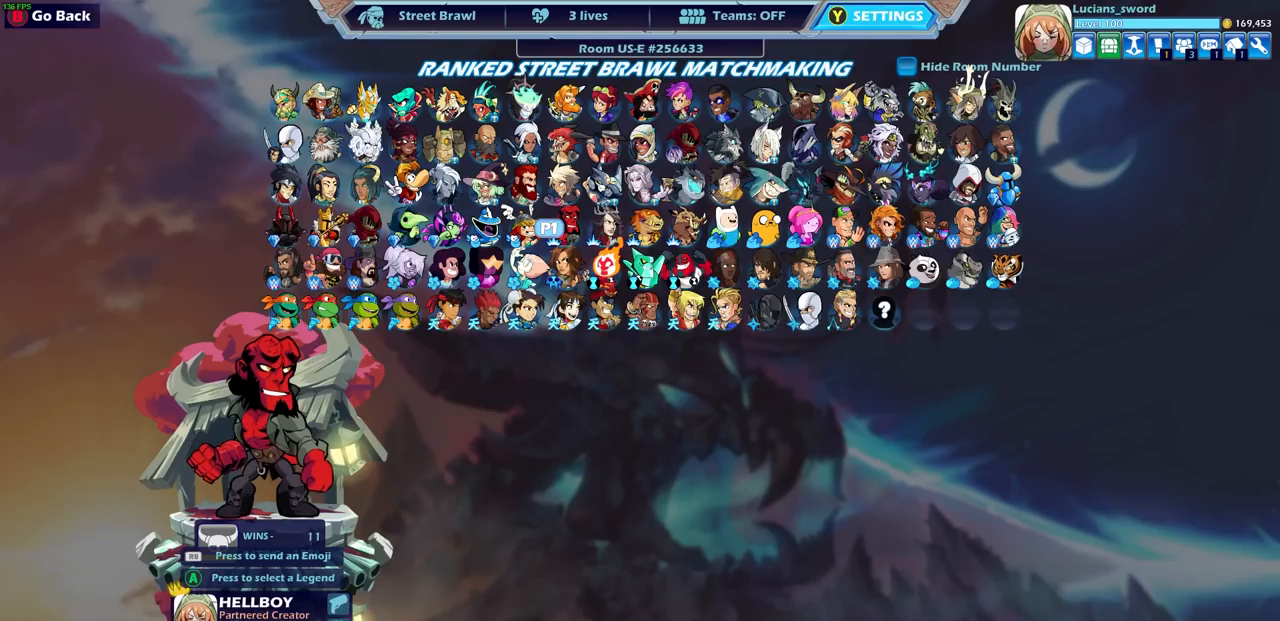
{"buttons": [], "left_stick": "center", "right_stick": "center", "events": [[50, "DPAD_LEFT", "down"], [133, "DPAD_LEFT", "up"], [333, "DPAD_LEFT", "down"], [450, "DPAD_LEFT", "up"]]}
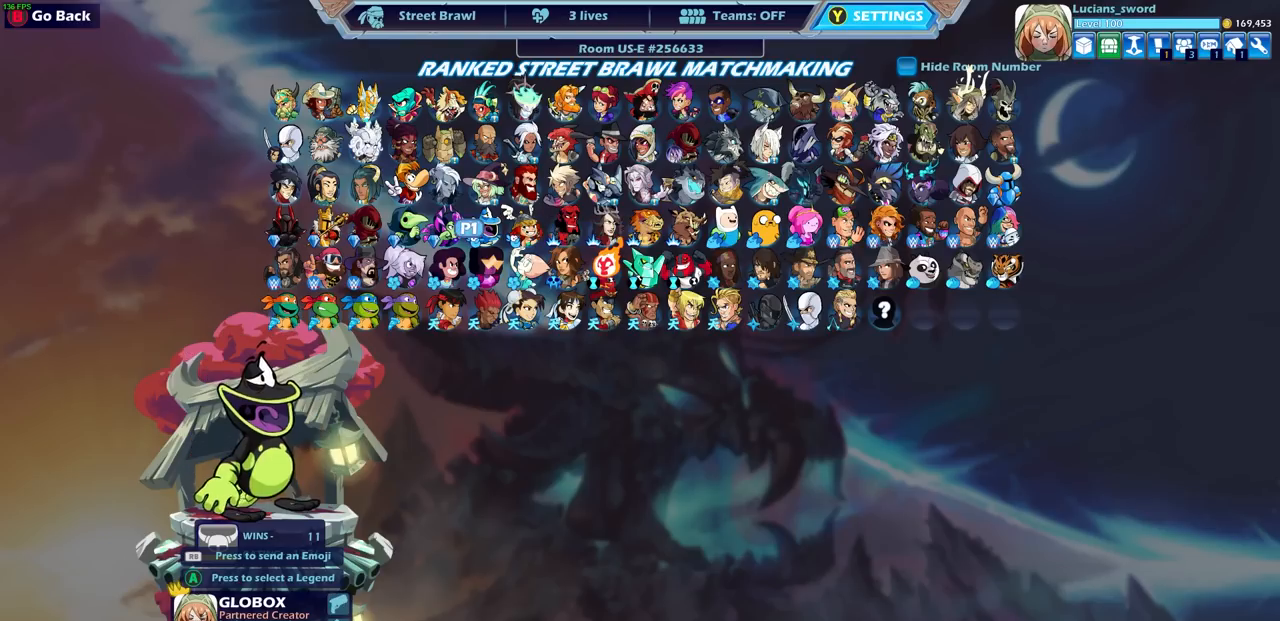
{"buttons": [], "left_stick": "center", "right_stick": "center", "events": [[67, "DPAD_LEFT", "down"], [200, "DPAD_LEFT", "up"]]}
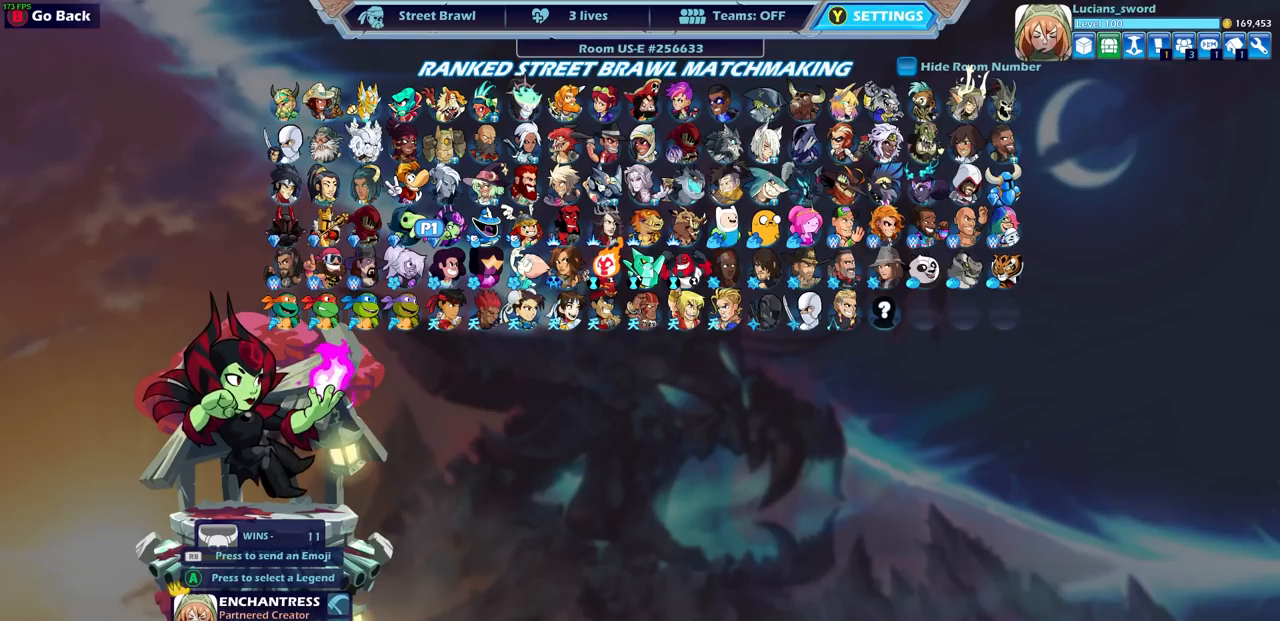
{"buttons": [], "left_stick": "center", "right_stick": "center", "events": []}
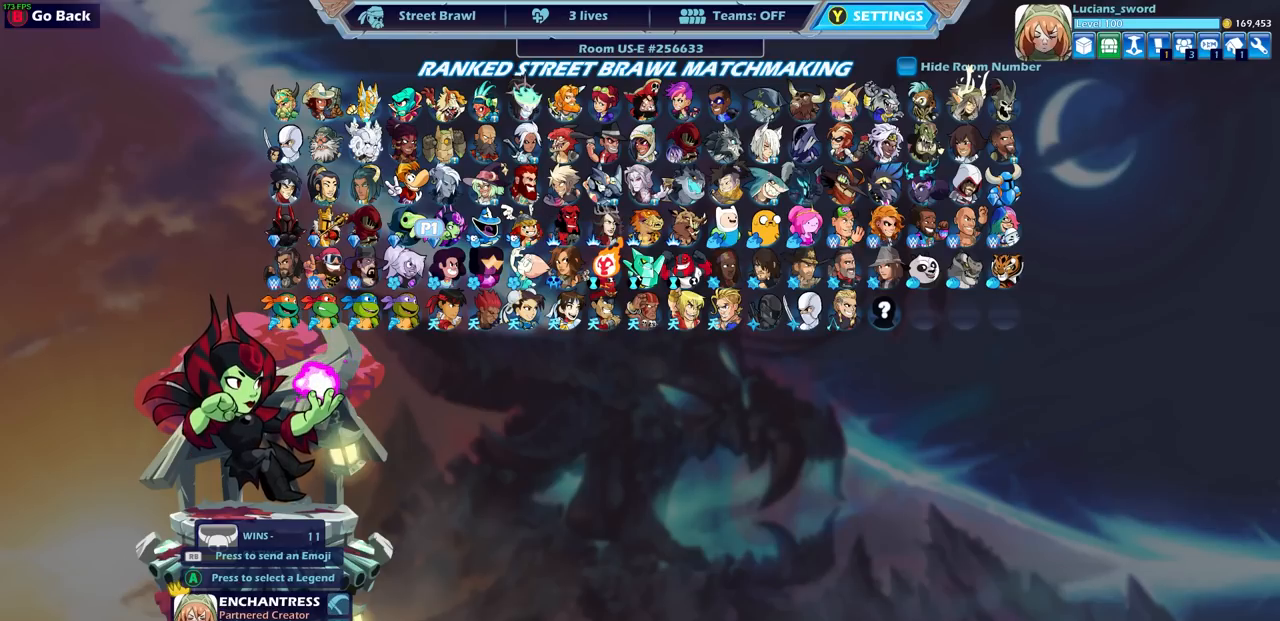
{"buttons": [], "left_stick": "center", "right_stick": "center", "events": [[117, "DPAD_UP", "down"], [217, "DPAD_UP", "up"]]}